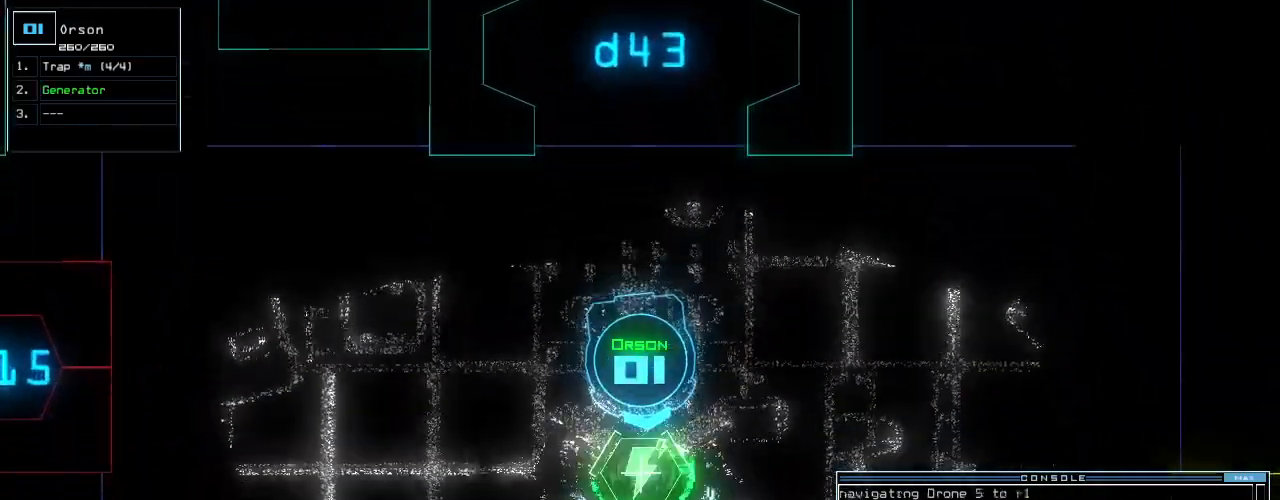
Gameplay with keyboard; each line is a JSON object with the keys held at the frame after it. "events" lists presses ("down") and releases ("up") of ".", "0", "1", "2", "3", "4", "5", "6", "7", "8", "9", "a", "b", "backspace", "c", "caps_lock", "comma", "ctrl_l", "ctrl_r", "d", "down", "e", "equals", "escape", "f", "g", "h", "i", "j", "k", "l", "left", "m", "minus", "n", "num_minus", "num_plus", "o", "p", "q", "quote", "r", "return", "right", "s", "semicolon", "shift_l", "shift_r", "space", "t", "tab", "tilde", "u", "up", "v", "w", "x", "y" and "z" between this image and that frame as [ms after this image, input, new state], when the widget could be followed in between. No other keys are recorded. Mouse input is not recorded. Not read: other_keys.
{"keys": ["down"], "events": [[21, "space", "down"], [84, "space", "up"], [167, "down", "down"]]}
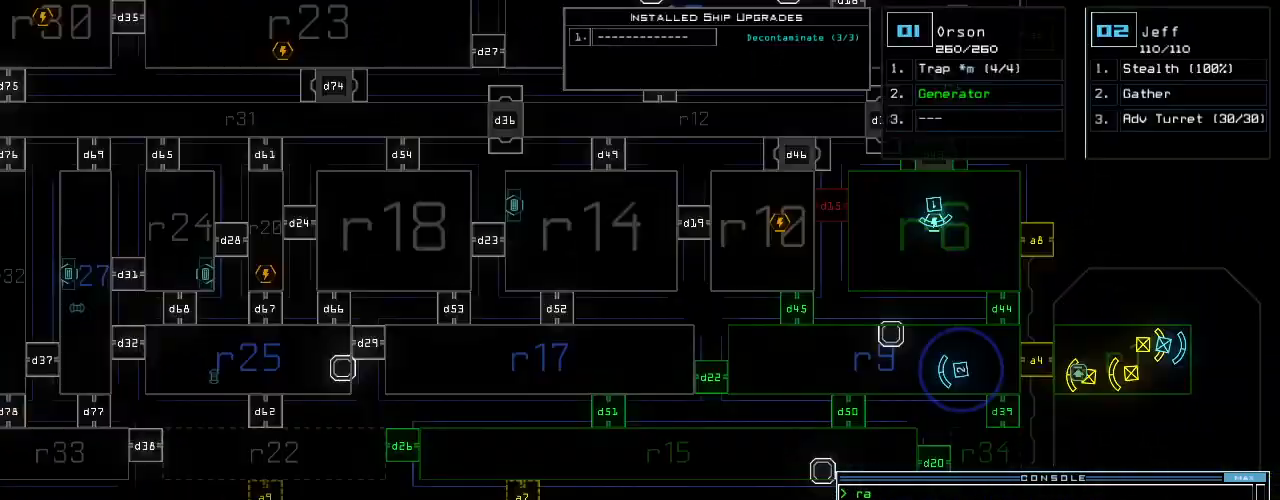
{"keys": [], "events": [[105, "down", "up"]]}
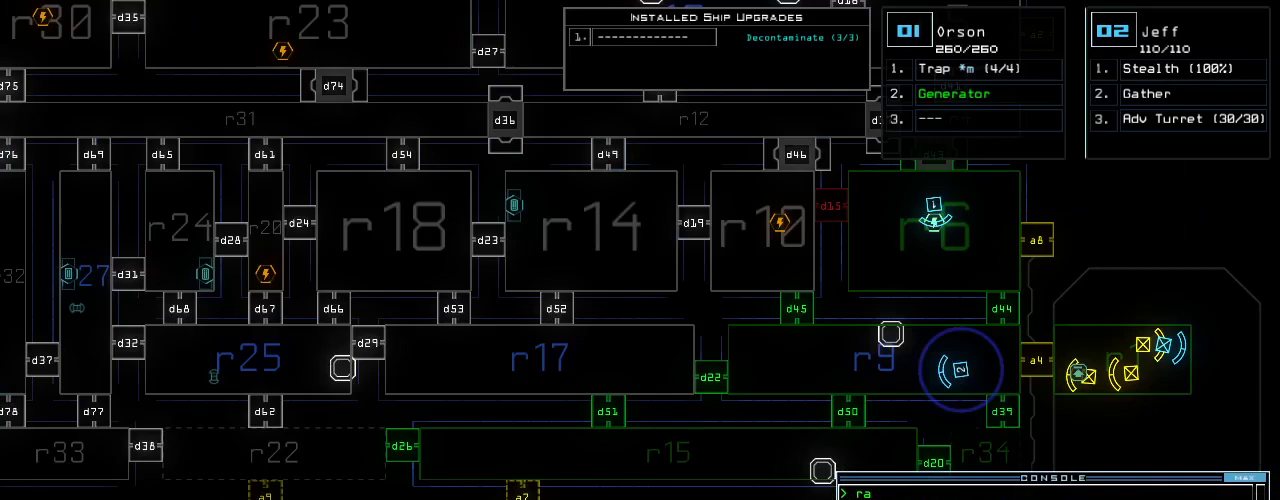
{"keys": [], "events": []}
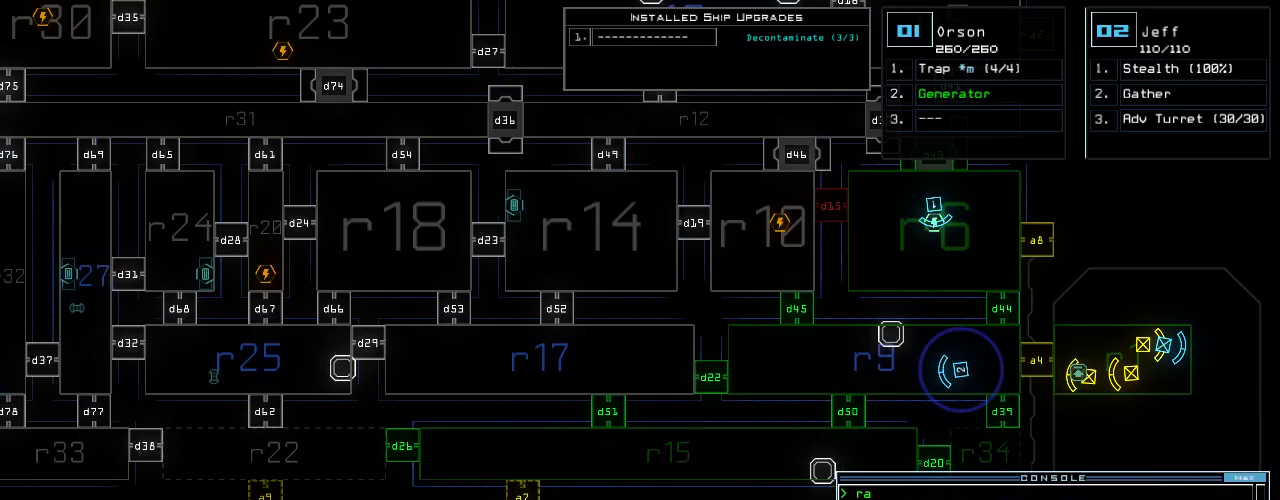
{"keys": [], "events": [[84, "f", "down"], [146, "space", "down"], [167, "f", "up"], [271, "space", "up"], [292, "r", "down"], [355, "r", "up"]]}
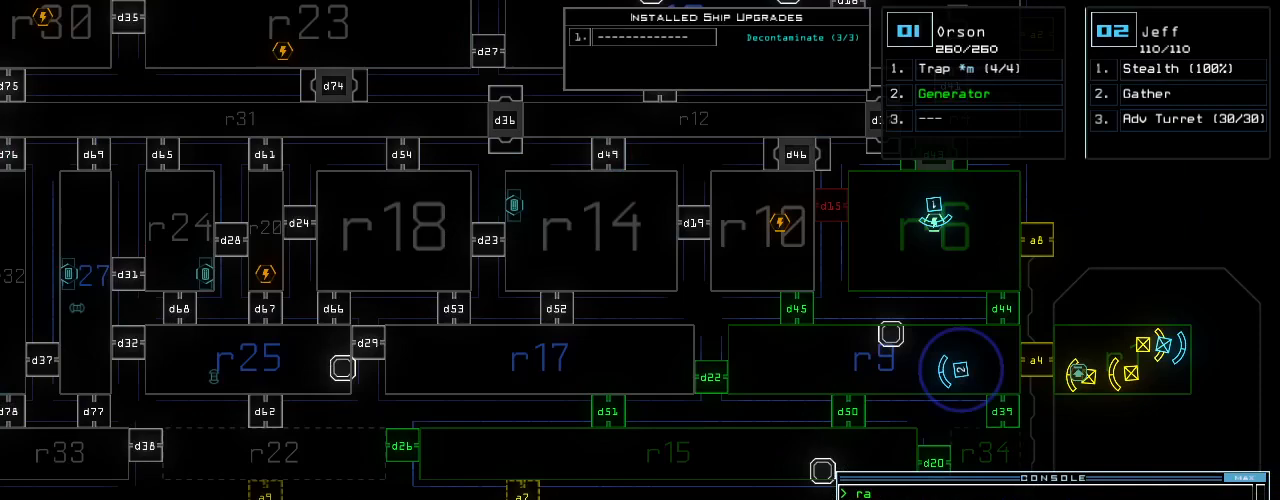
{"keys": [], "events": [[146, "9", "down"], [209, "9", "up"], [334, "return", "down"], [417, "return", "up"]]}
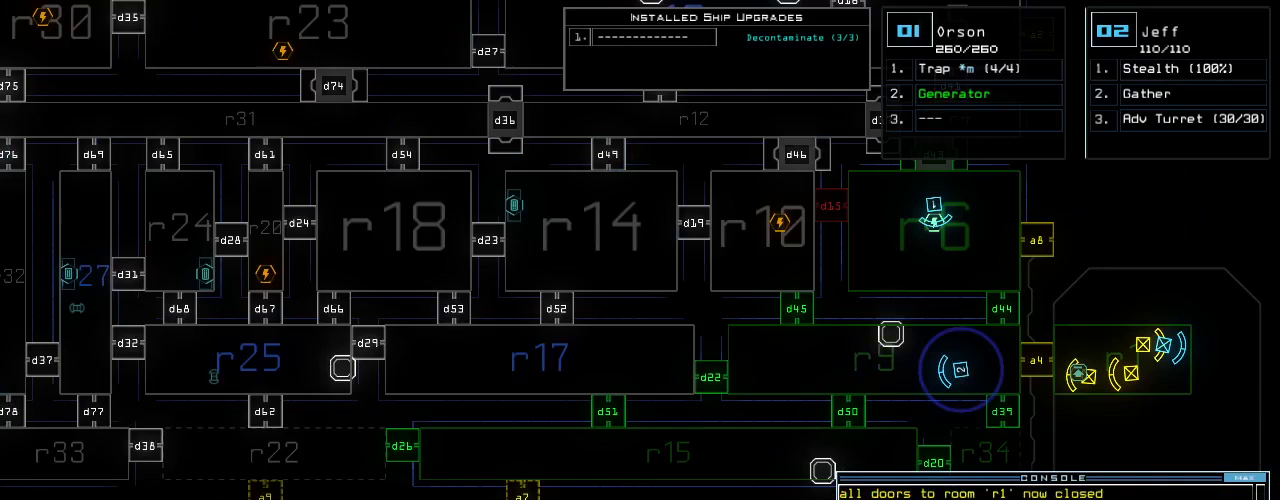
{"keys": [], "events": []}
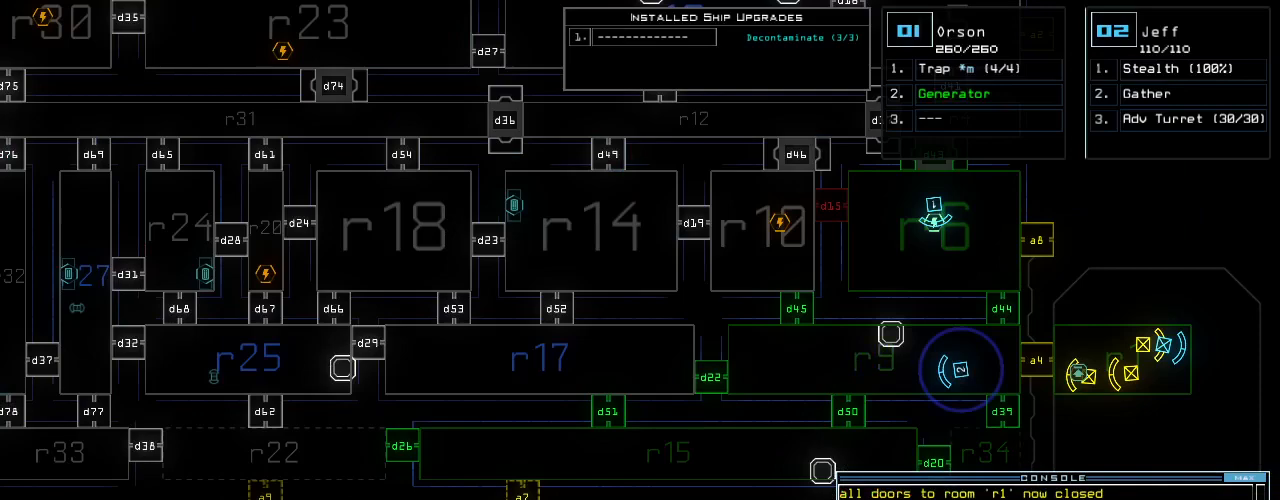
{"keys": [], "events": []}
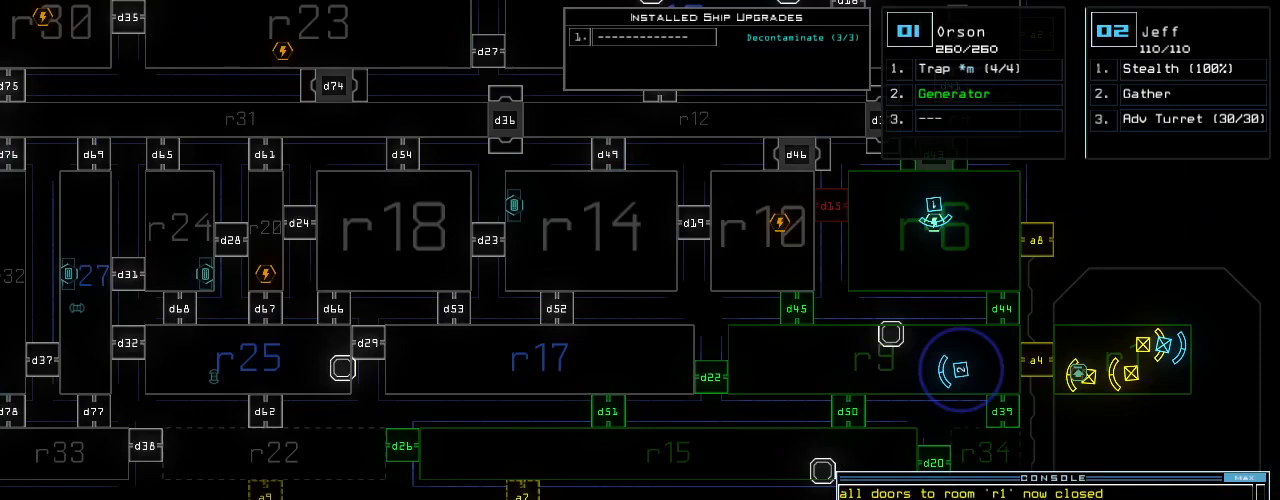
{"keys": [], "events": []}
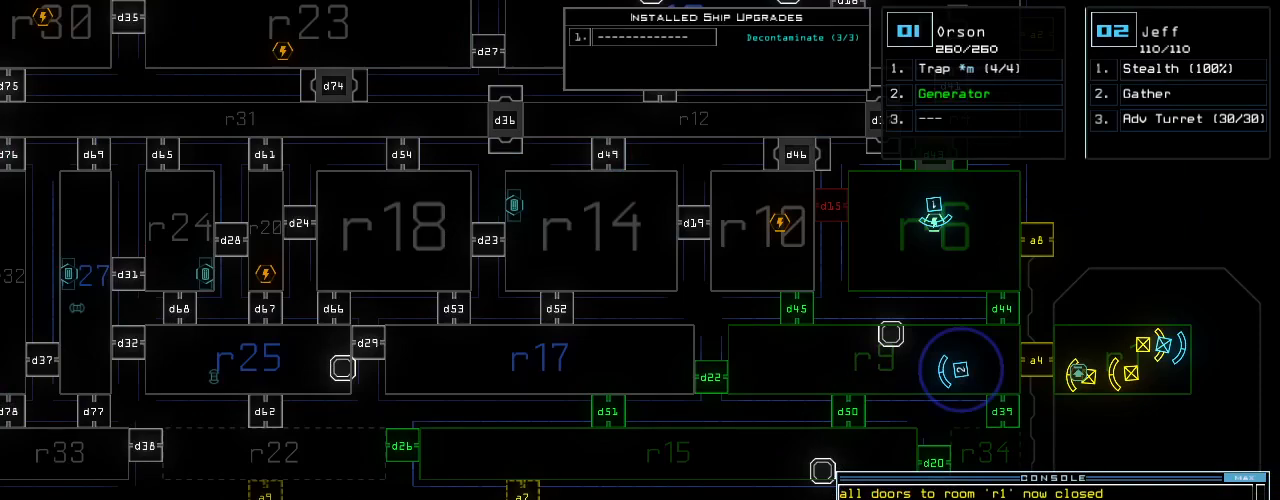
{"keys": [], "events": [[21, "2", "down"], [42, "right", "down"], [42, "up", "down"], [84, "2", "up"], [167, "right", "up"], [438, "up", "up"]]}
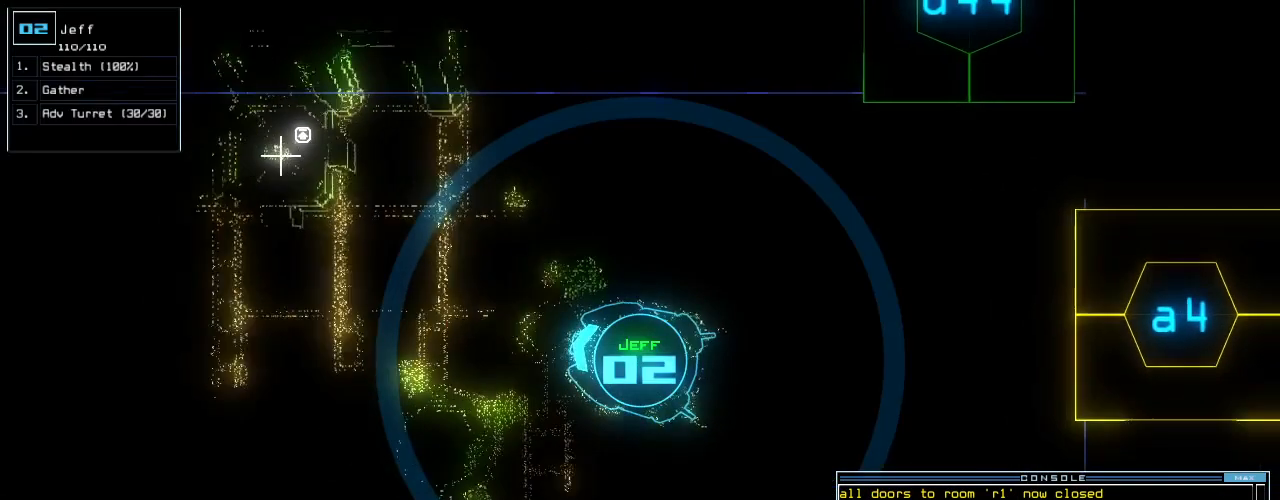
{"keys": ["down"]}
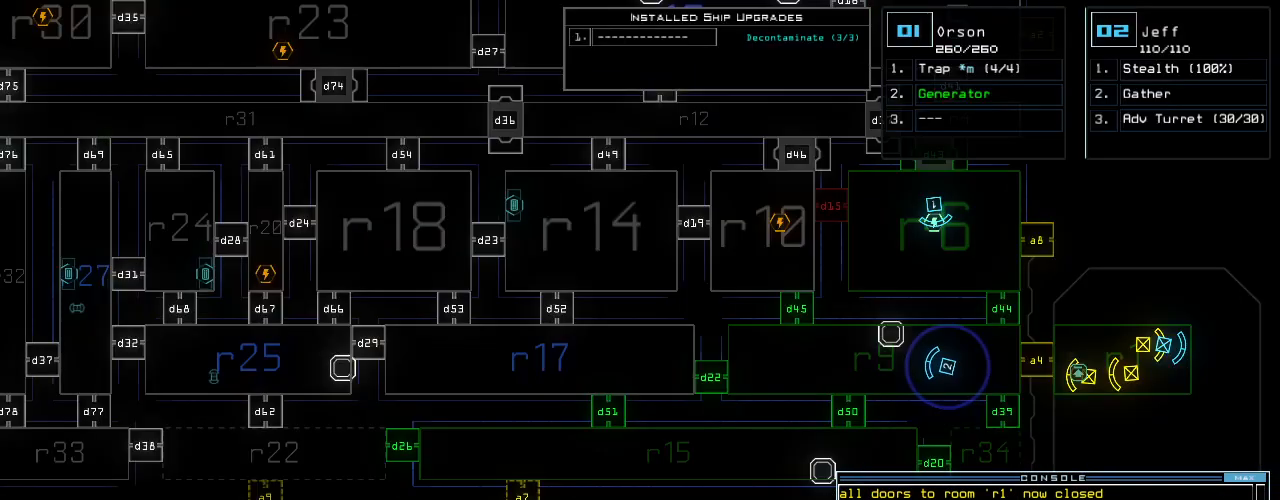
{"keys": [], "events": [[188, "down", "up"]]}
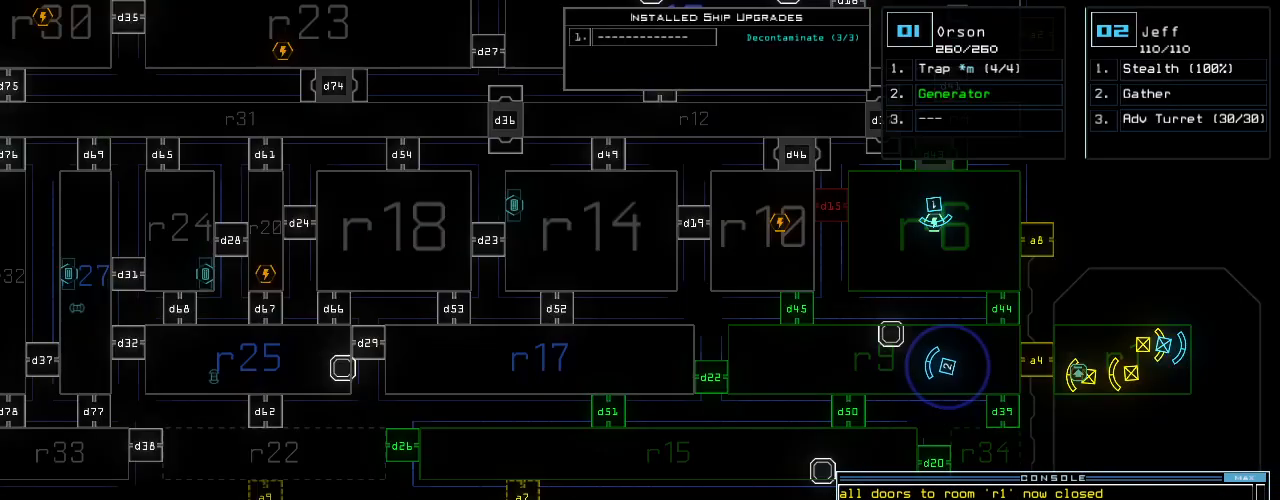
{"keys": ["down", "left"], "events": [[188, "2", "down"], [209, "down", "down"], [250, "2", "up"], [292, "left", "down"]]}
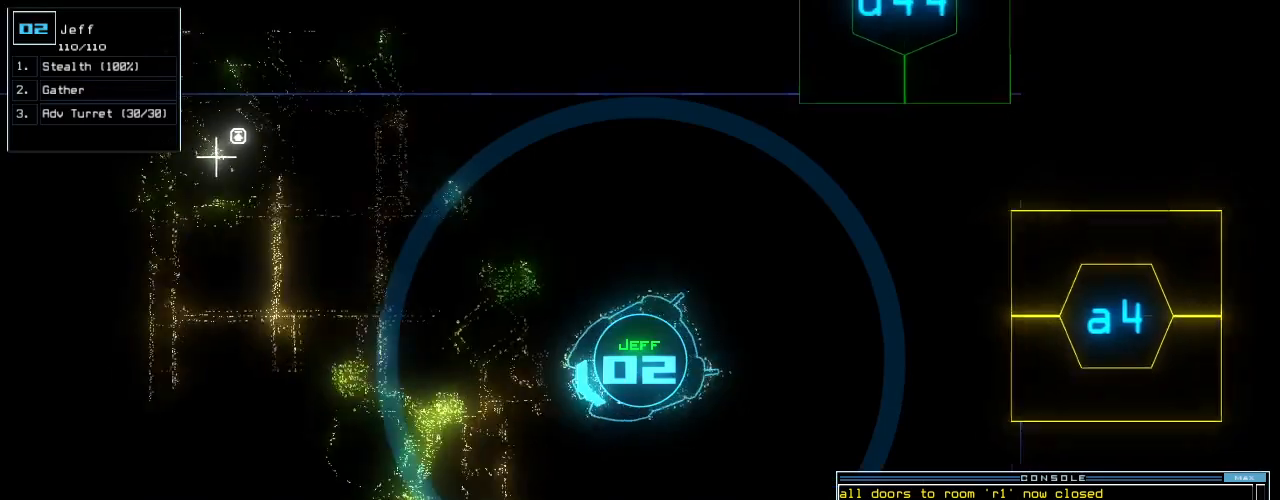
{"keys": ["left", "up"], "events": [[250, "down", "up"], [375, "up", "down"]]}
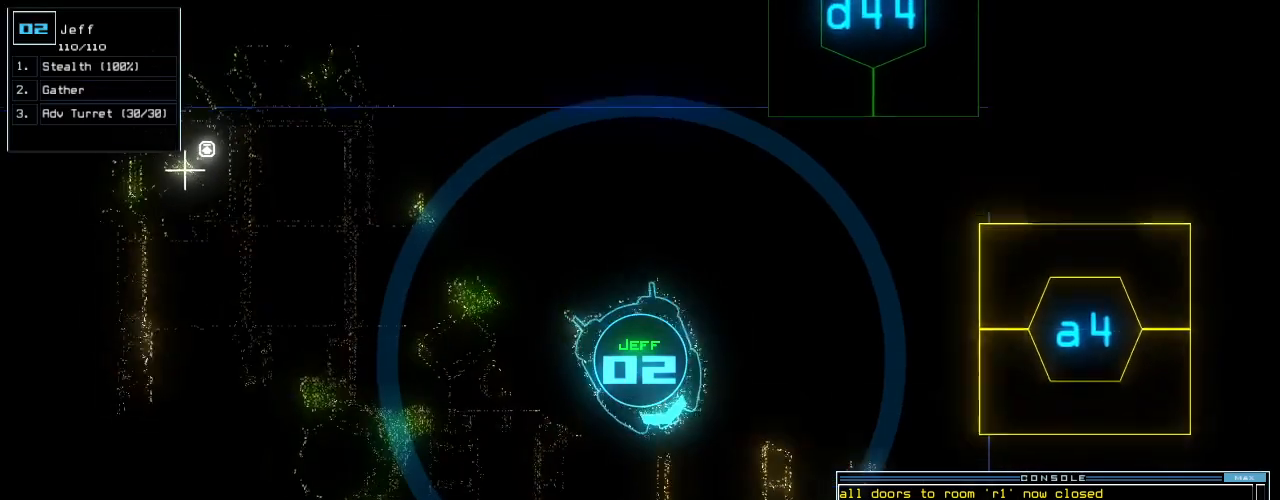
{"keys": ["right", "up"], "events": [[271, "left", "up"], [459, "right", "down"]]}
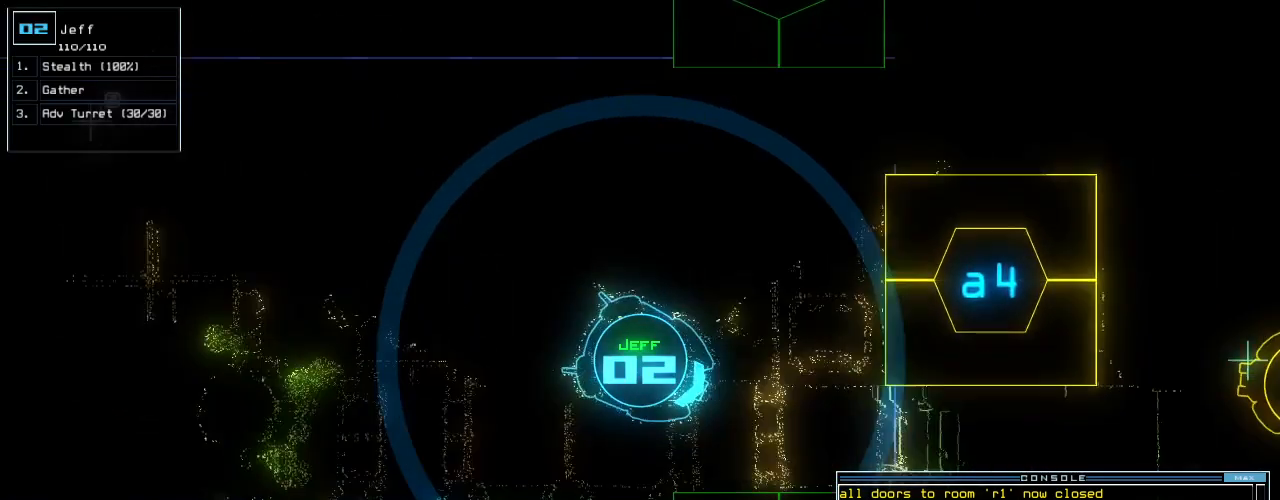
{"keys": [], "events": [[42, "right", "up"], [146, "right", "down"], [229, "right", "up"], [271, "s", "down"], [313, "t", "down"], [334, "s", "up"], [375, "up", "up"], [417, "t", "up"]]}